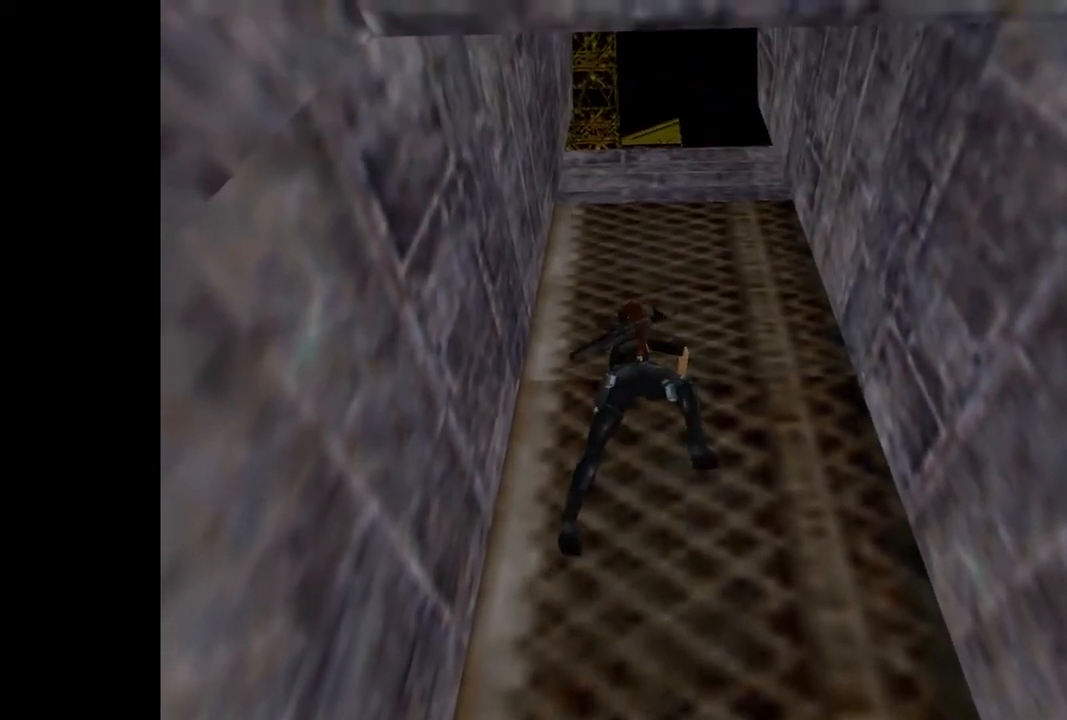
Gameplay with a controller (PlayStation layout); each line is a JSON object with the inputs held at the frame after it. "events" lists button and stick changes between this image and that frame as [ms after this image, input, new state], when the widget could be followed in between. Not read: L3 R3 left_stick right_stick.
{"buttons": ["CROSS", "DPAD_UP"], "events": []}
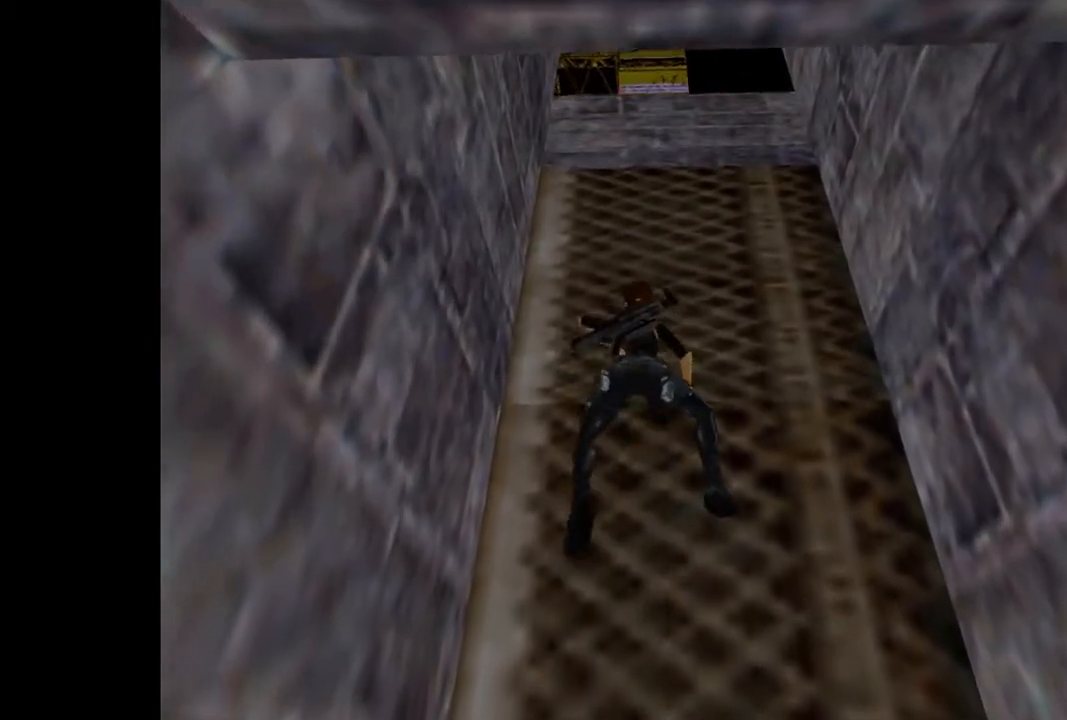
{"buttons": ["CROSS", "DPAD_UP"], "events": []}
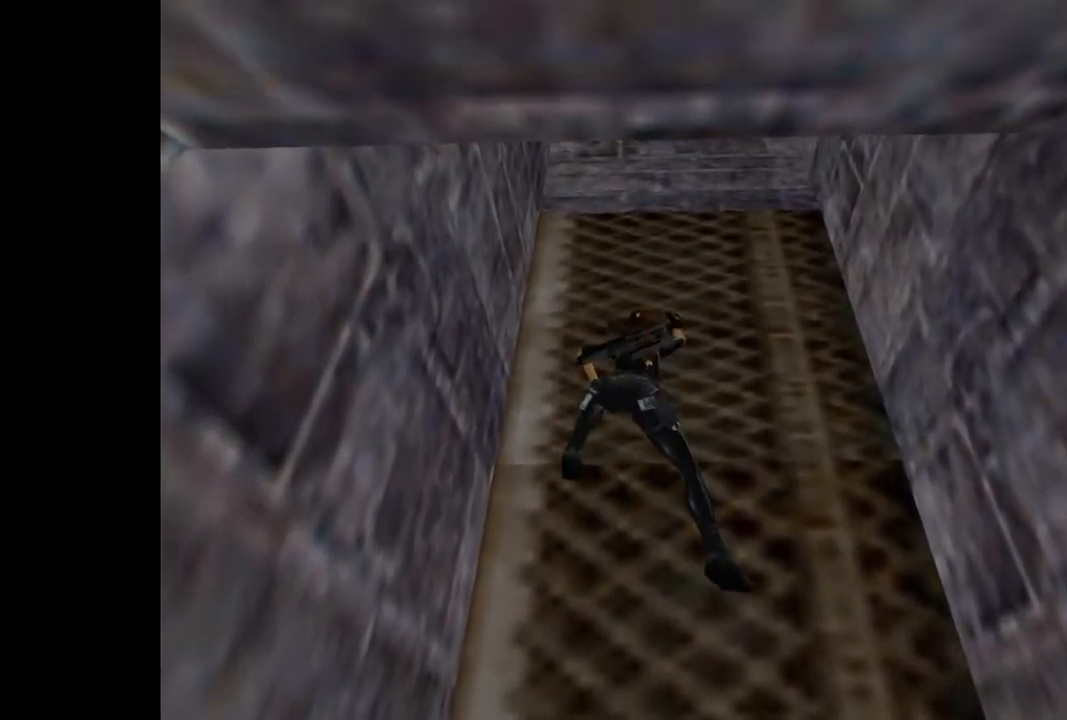
{"buttons": ["CROSS", "DPAD_UP"], "events": []}
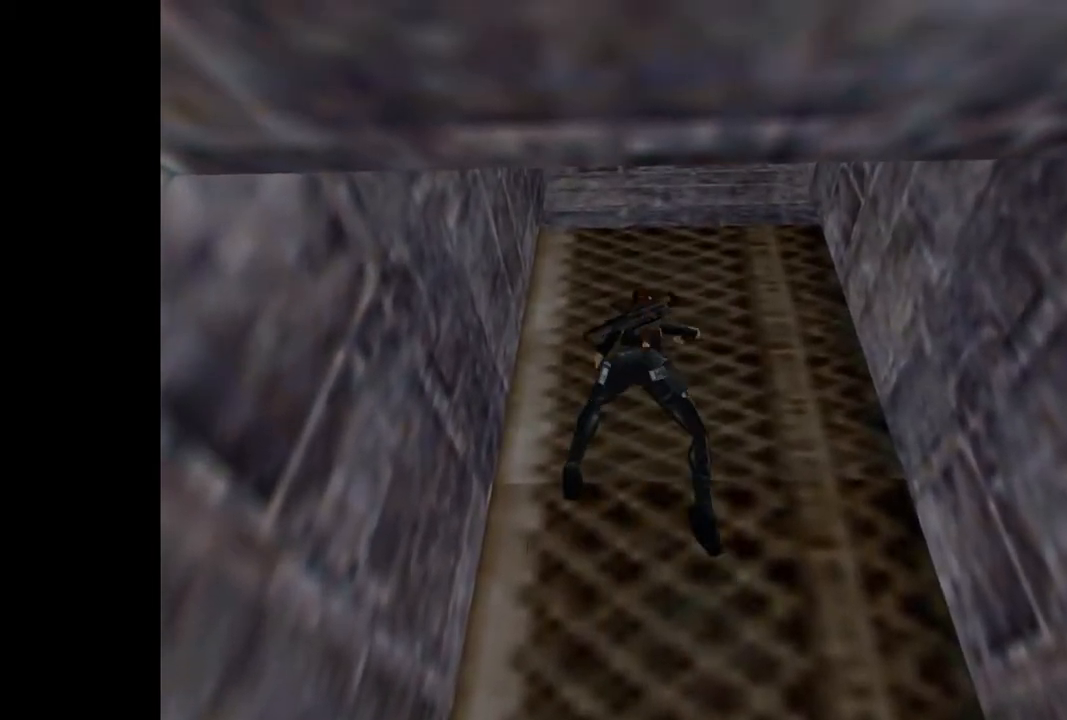
{"buttons": ["CROSS", "DPAD_UP"], "events": []}
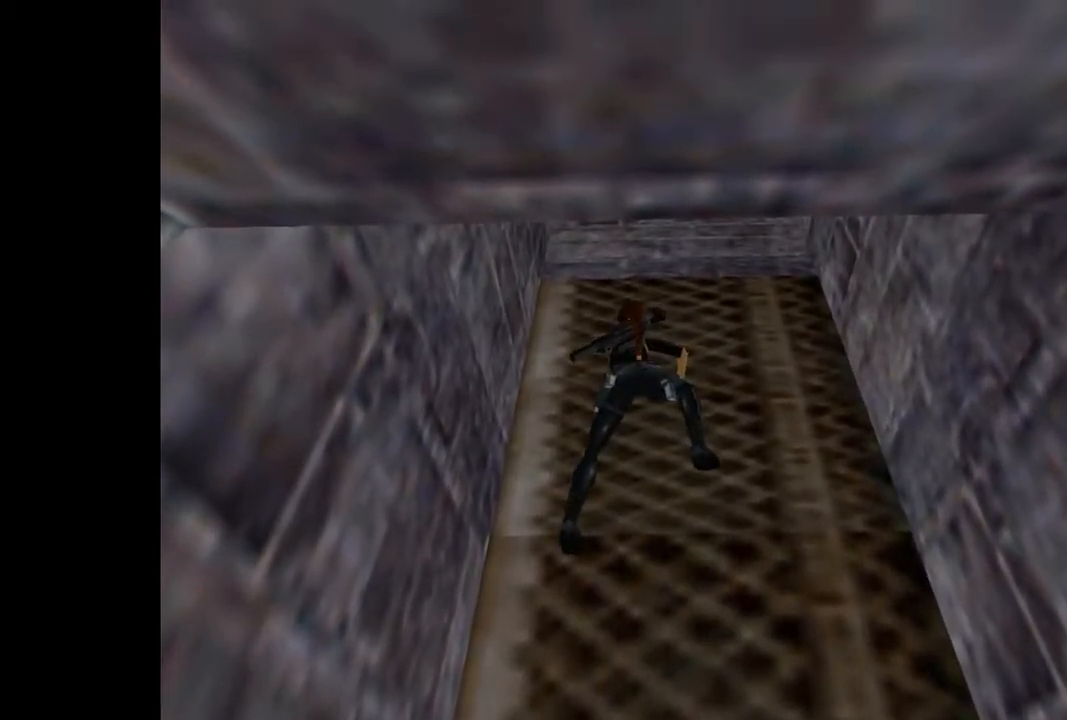
{"buttons": ["CROSS", "DPAD_UP"], "events": []}
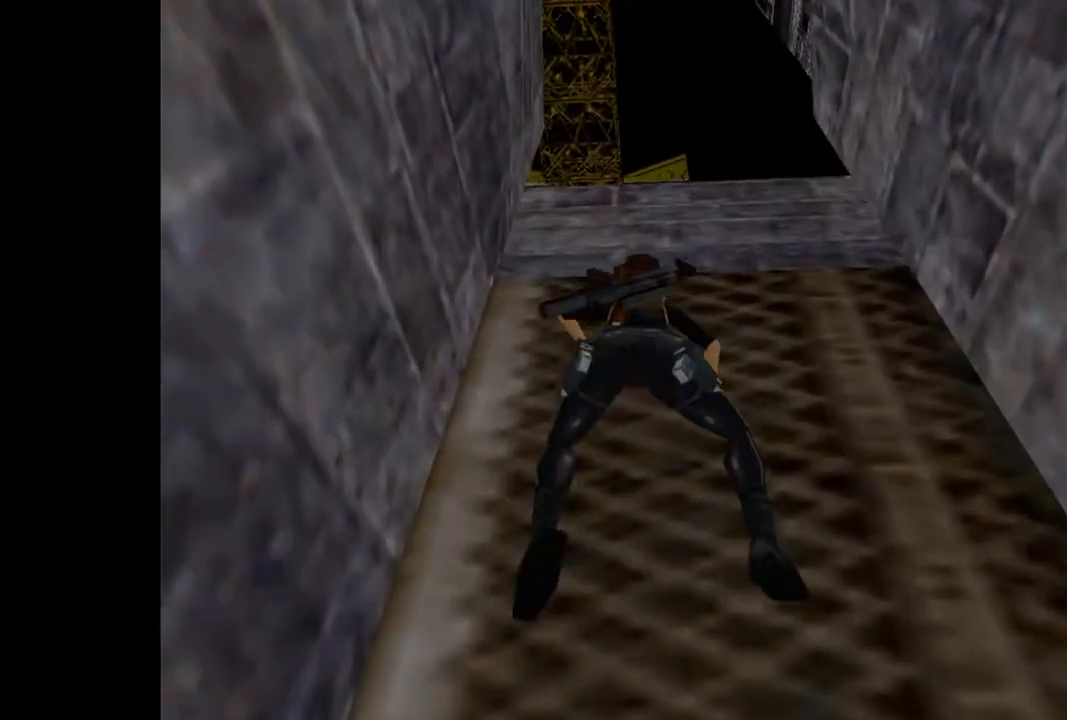
{"buttons": ["CROSS", "DPAD_UP"], "events": []}
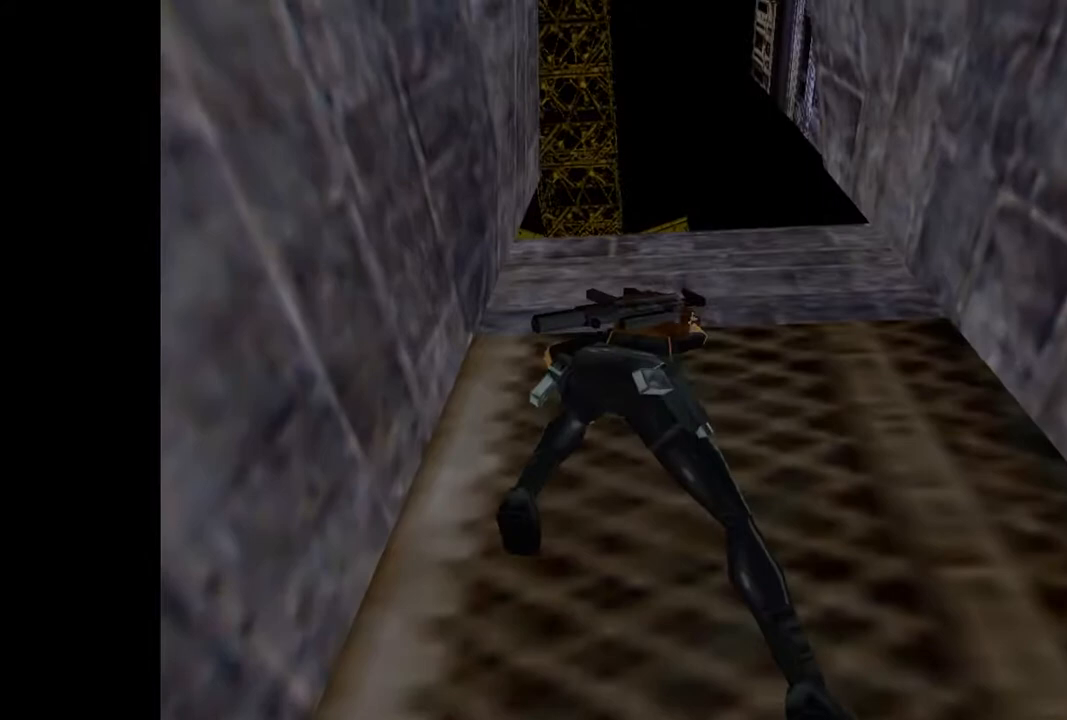
{"buttons": ["CROSS", "DPAD_UP"], "events": []}
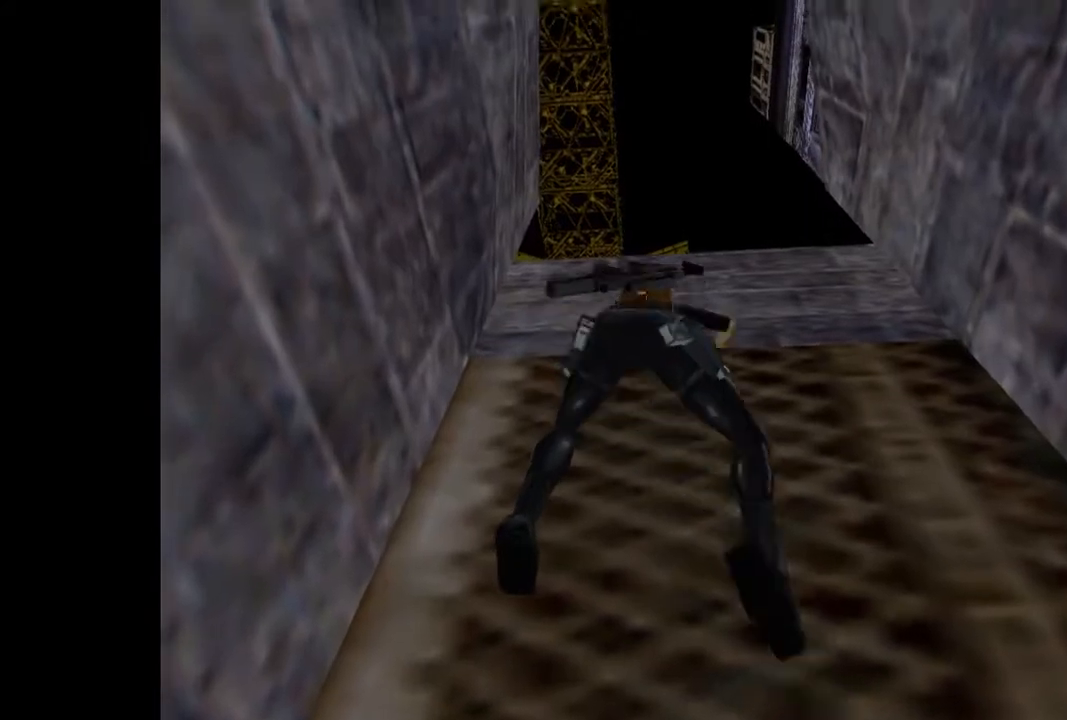
{"buttons": ["CROSS", "DPAD_UP"], "events": []}
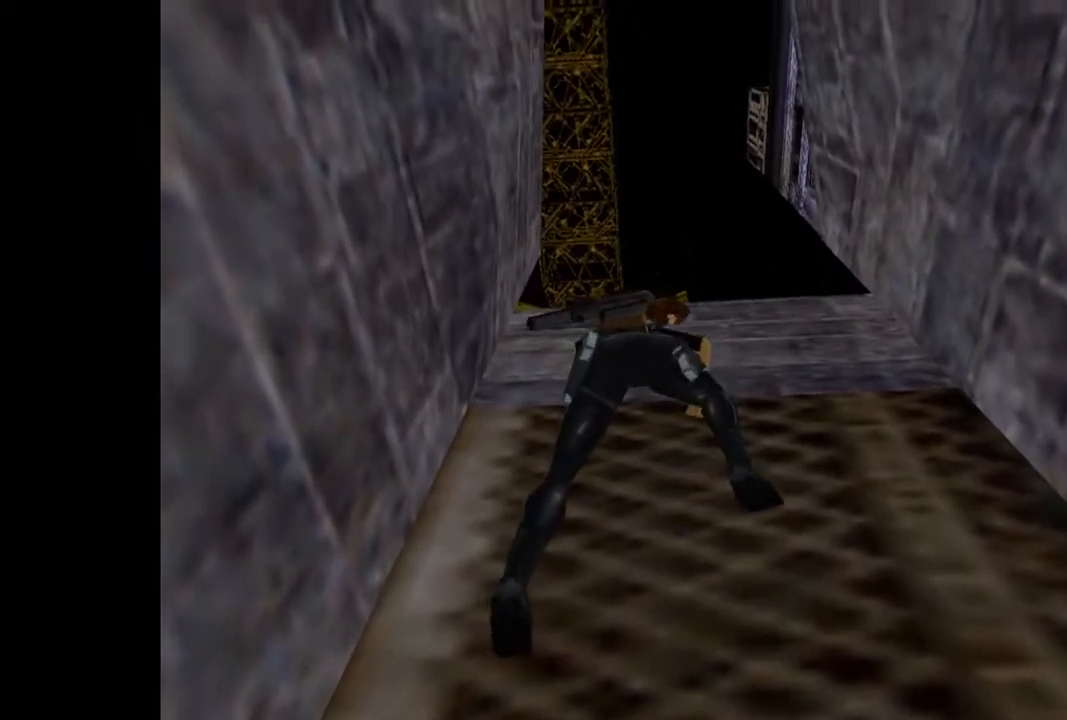
{"buttons": ["CROSS", "DPAD_UP"], "events": []}
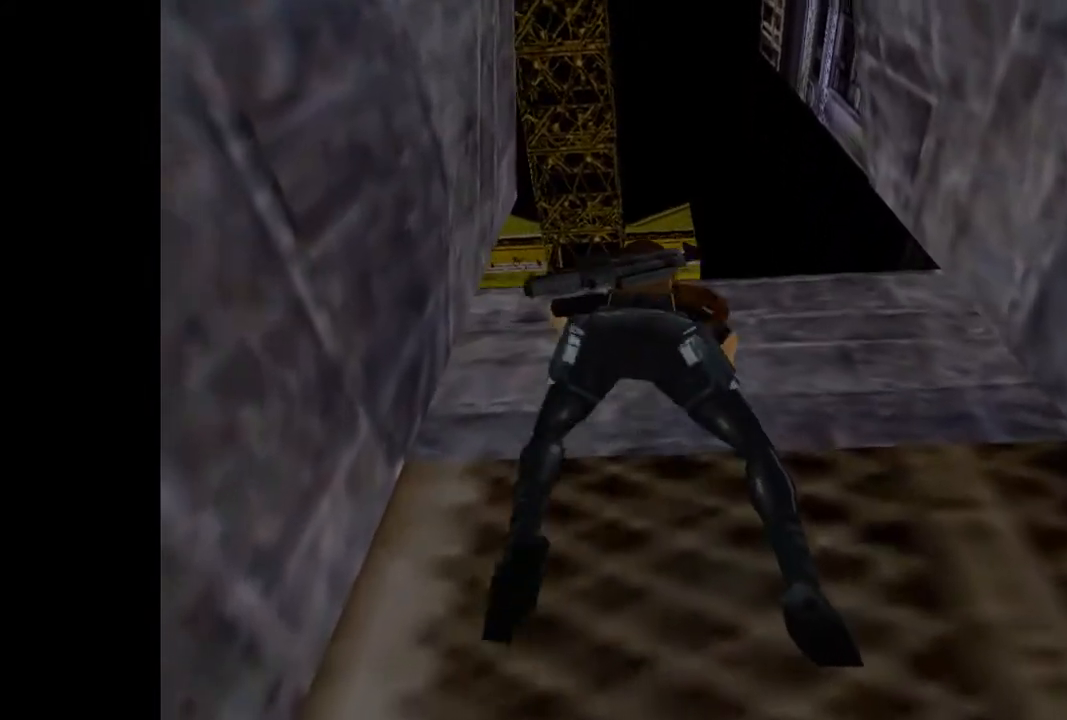
{"buttons": ["CROSS", "DPAD_UP"], "events": []}
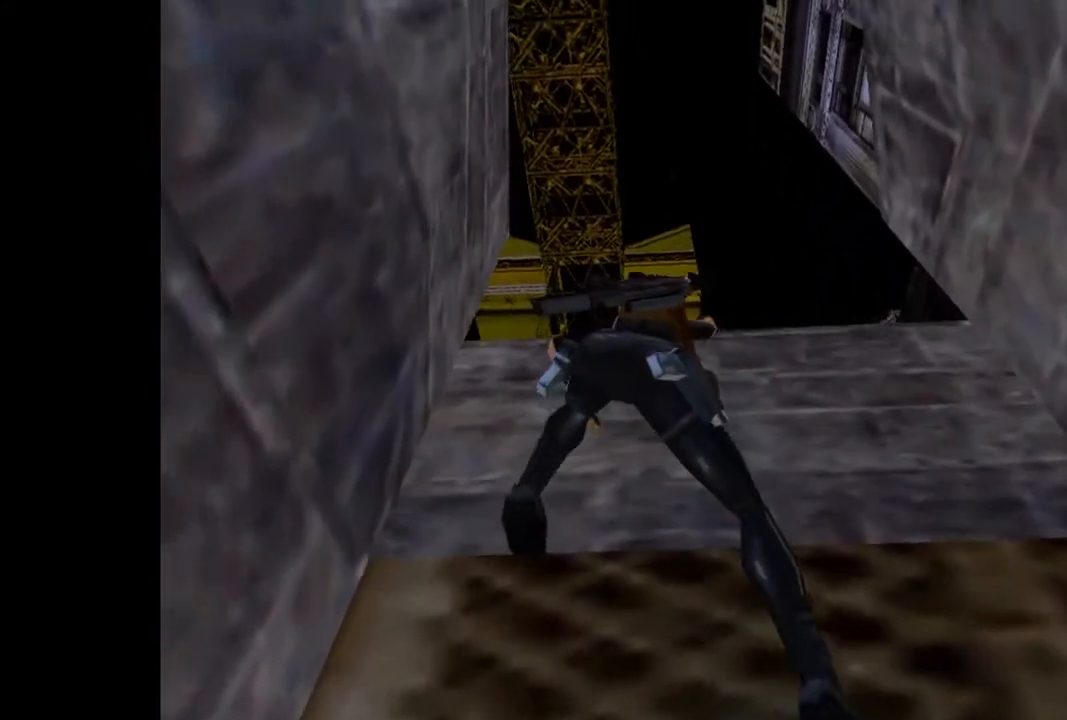
{"buttons": ["CROSS", "DPAD_UP"], "events": []}
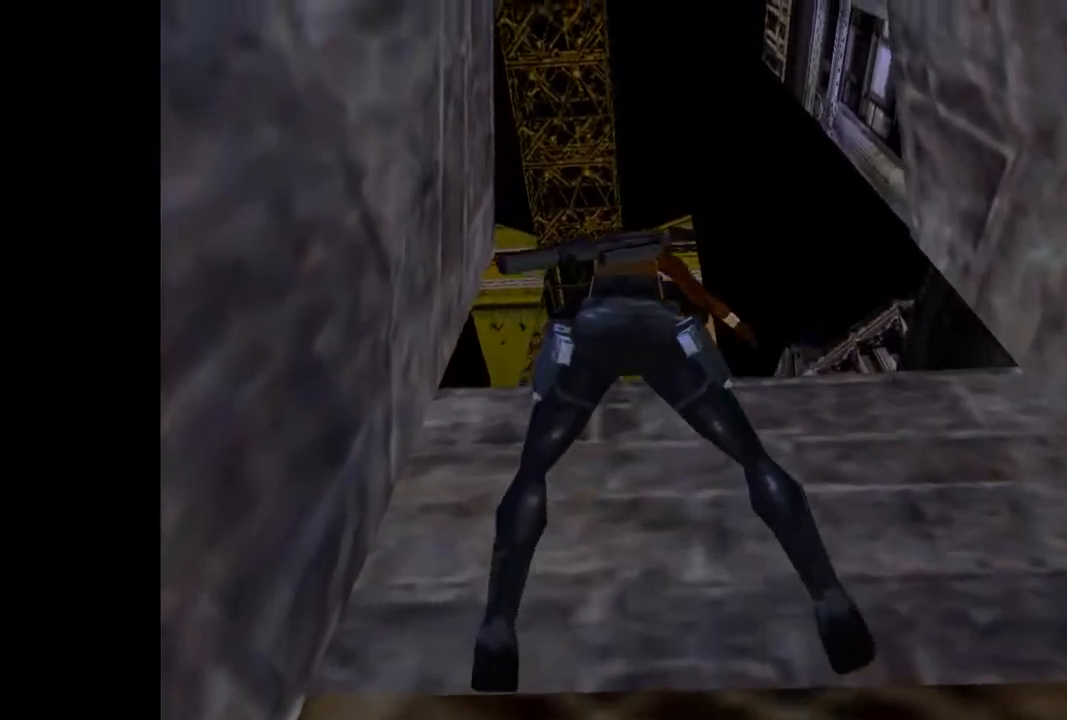
{"buttons": ["CROSS", "DPAD_UP"], "events": []}
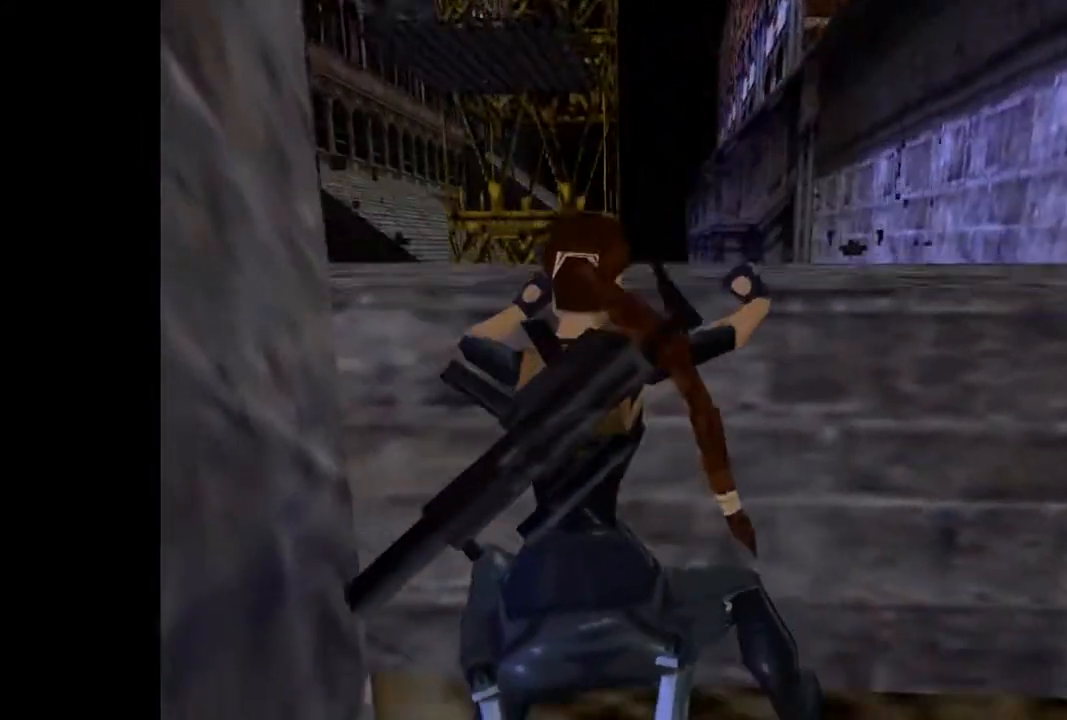
{"buttons": ["DPAD_UP"], "events": [[500, "CROSS", "up"]]}
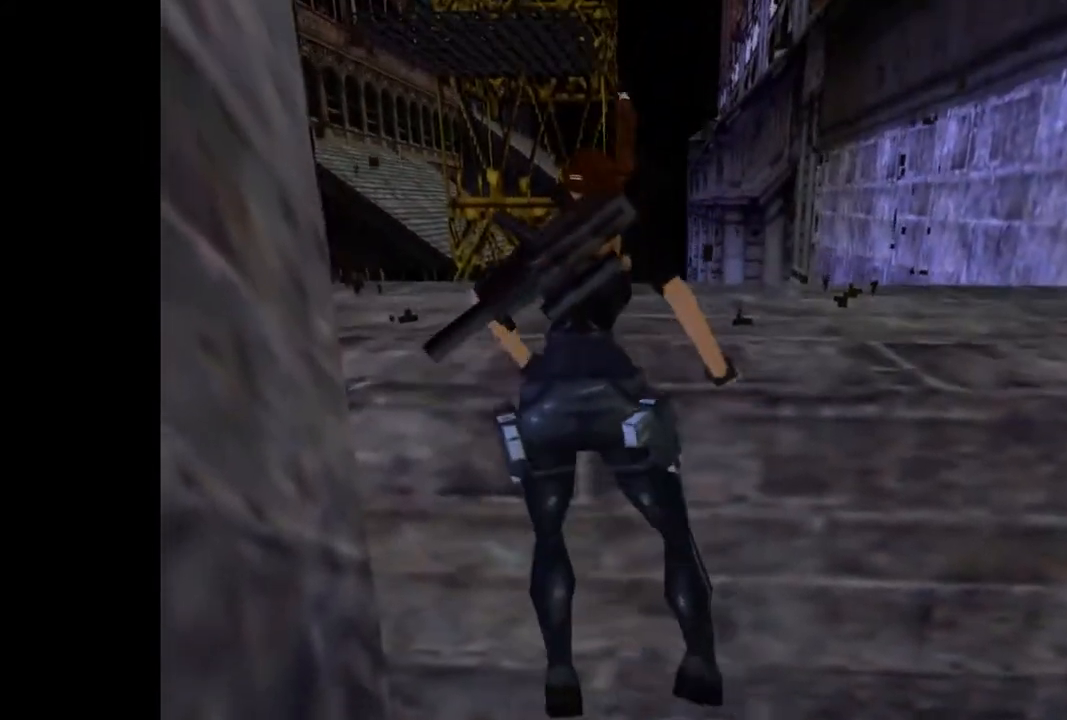
{"buttons": ["DPAD_UP"], "events": []}
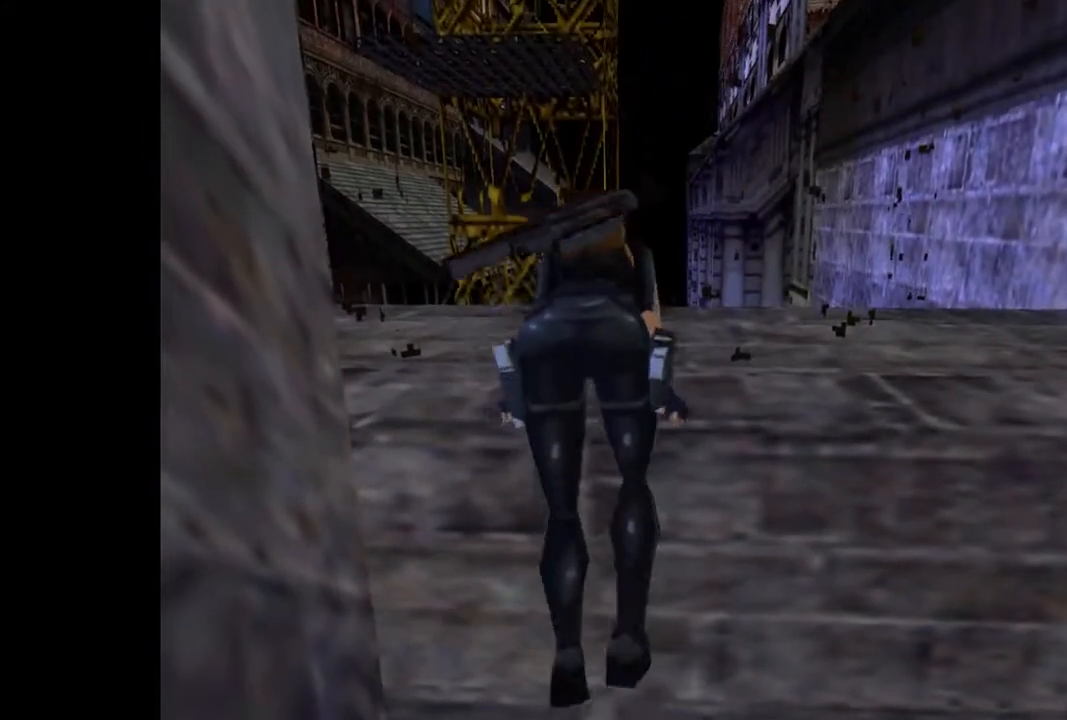
{"buttons": ["DPAD_UP"], "events": []}
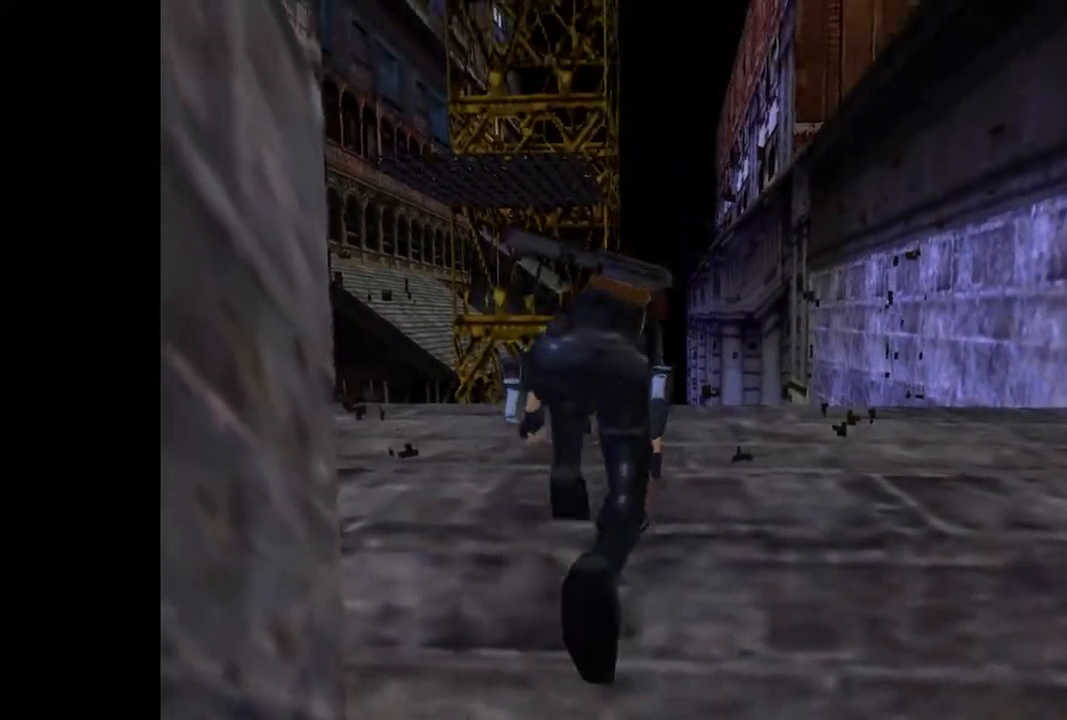
{"buttons": ["DPAD_UP", "DPAD_LEFT"], "events": [[433, "DPAD_LEFT", "down"]]}
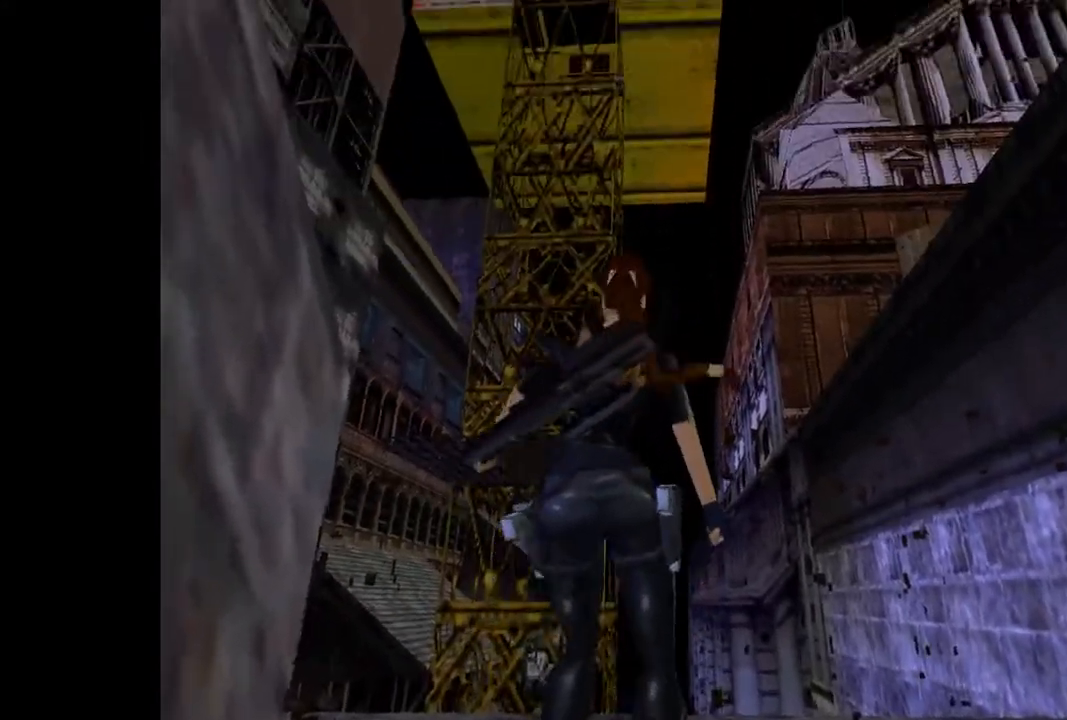
{"buttons": ["DPAD_UP", "DPAD_LEFT"], "events": []}
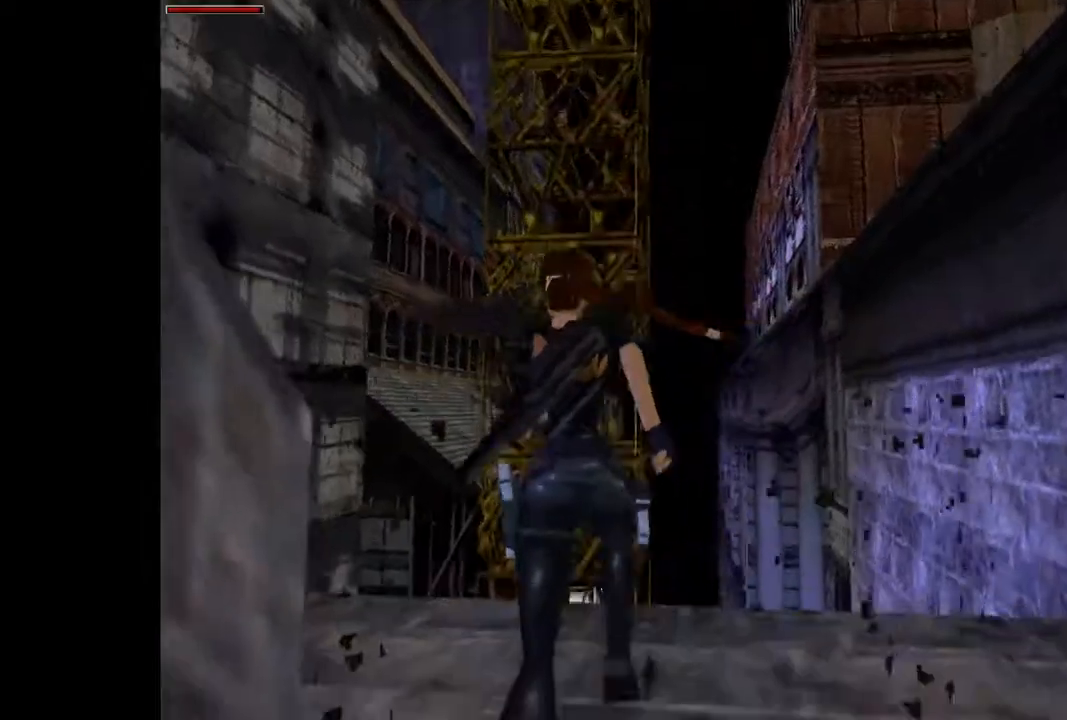
{"buttons": ["SQUARE", "DPAD_UP"], "events": [[133, "SQUARE", "down"], [267, "DPAD_LEFT", "up"]]}
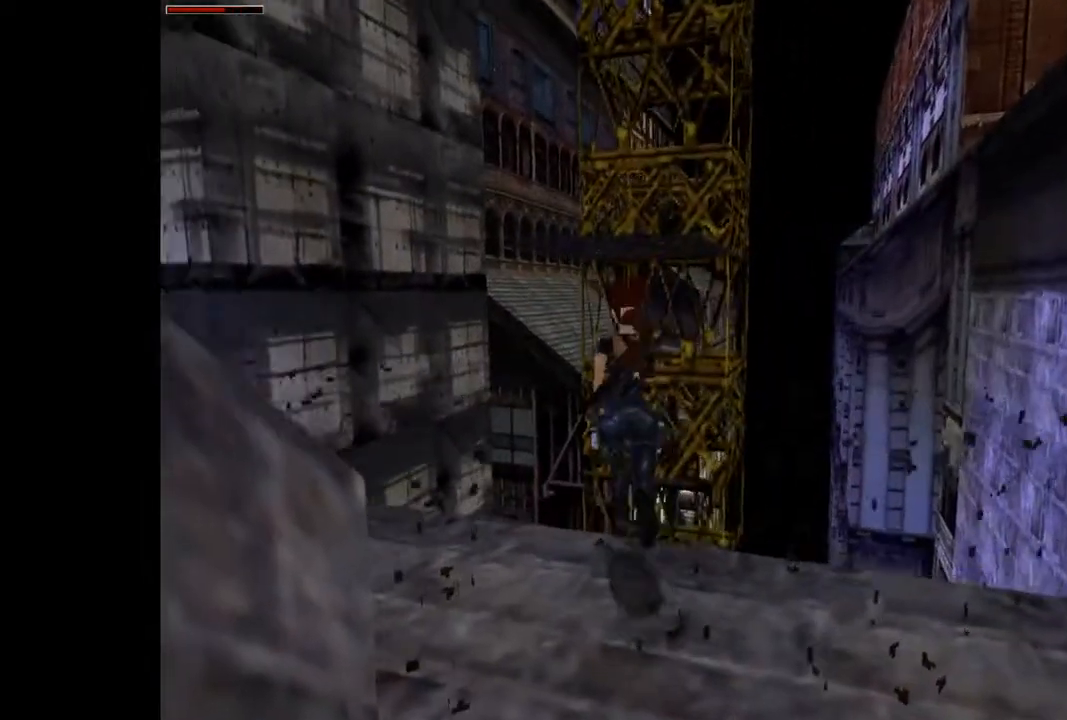
{"buttons": ["DPAD_RIGHT"], "events": [[133, "DPAD_RIGHT", "down"], [267, "SQUARE", "up"], [333, "DPAD_UP", "up"]]}
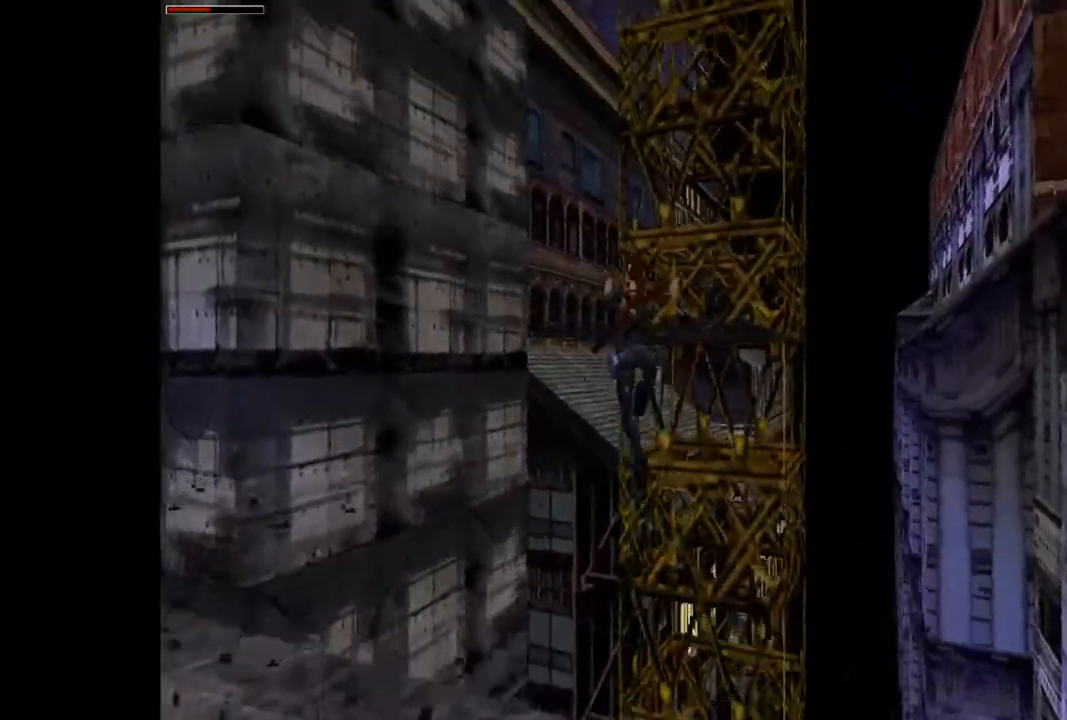
{"buttons": [], "events": [[400, "DPAD_RIGHT", "up"]]}
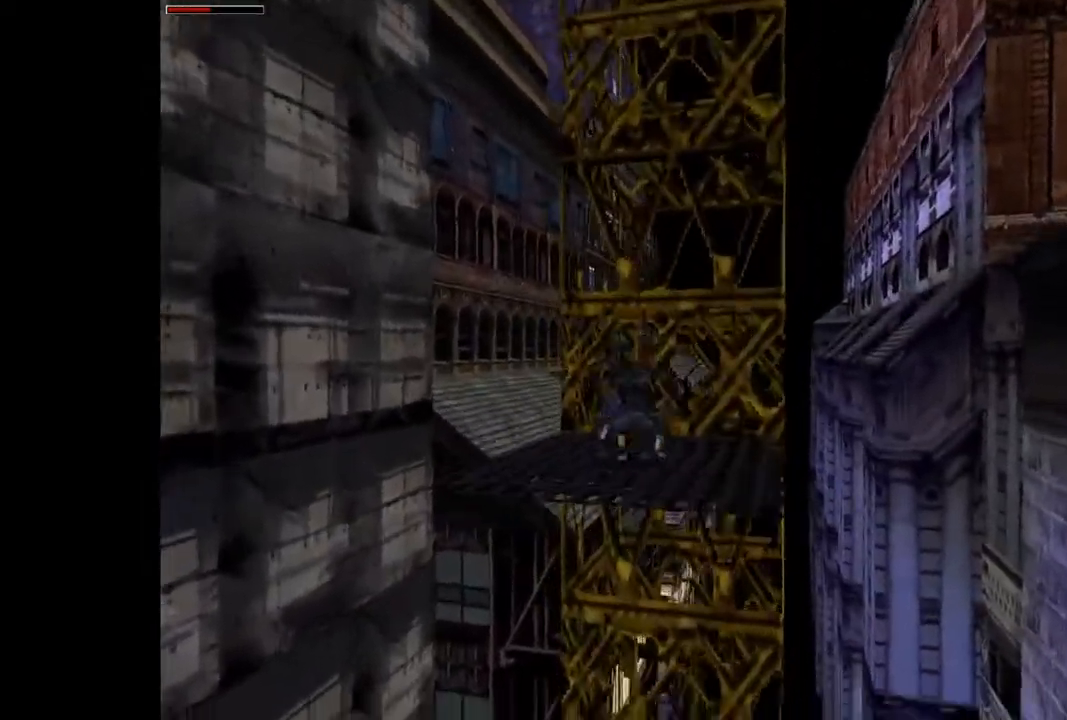
{"buttons": ["DPAD_RIGHT"], "events": [[233, "DPAD_RIGHT", "down"]]}
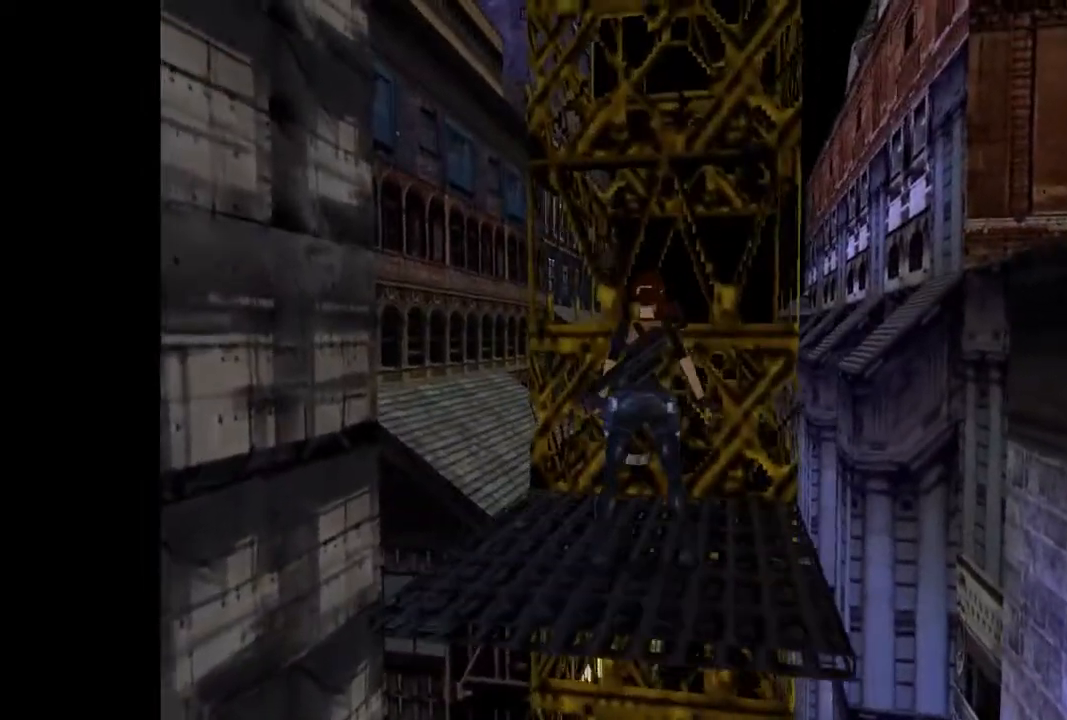
{"buttons": ["DPAD_RIGHT"], "events": []}
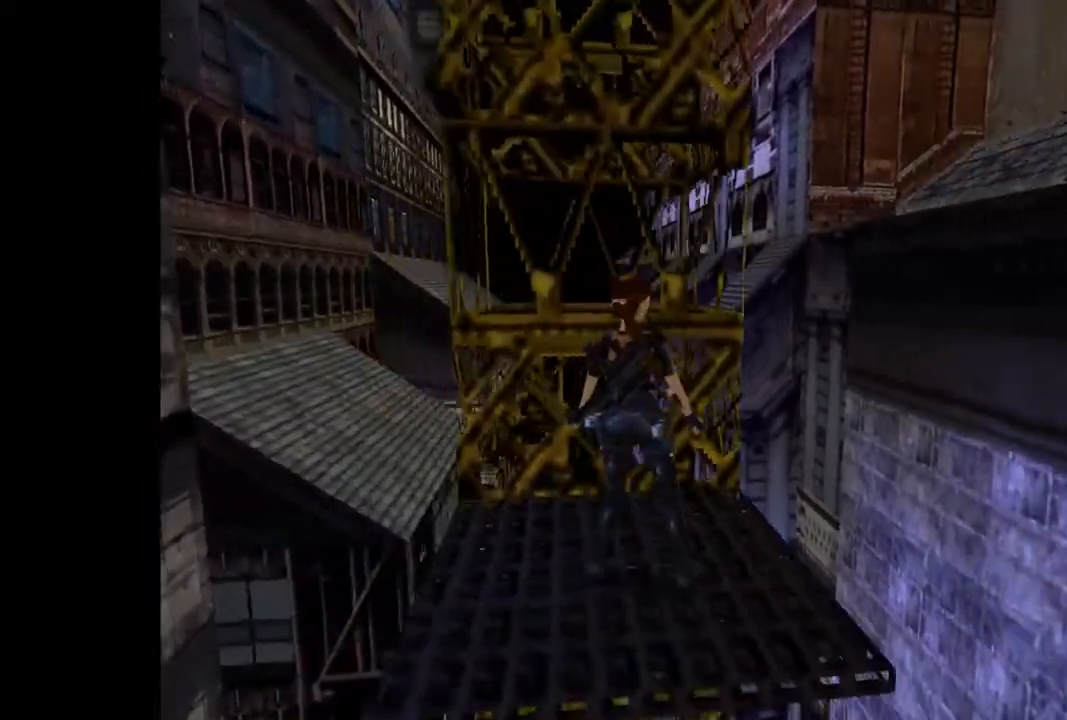
{"buttons": ["R1", "DPAD_DOWN"]}
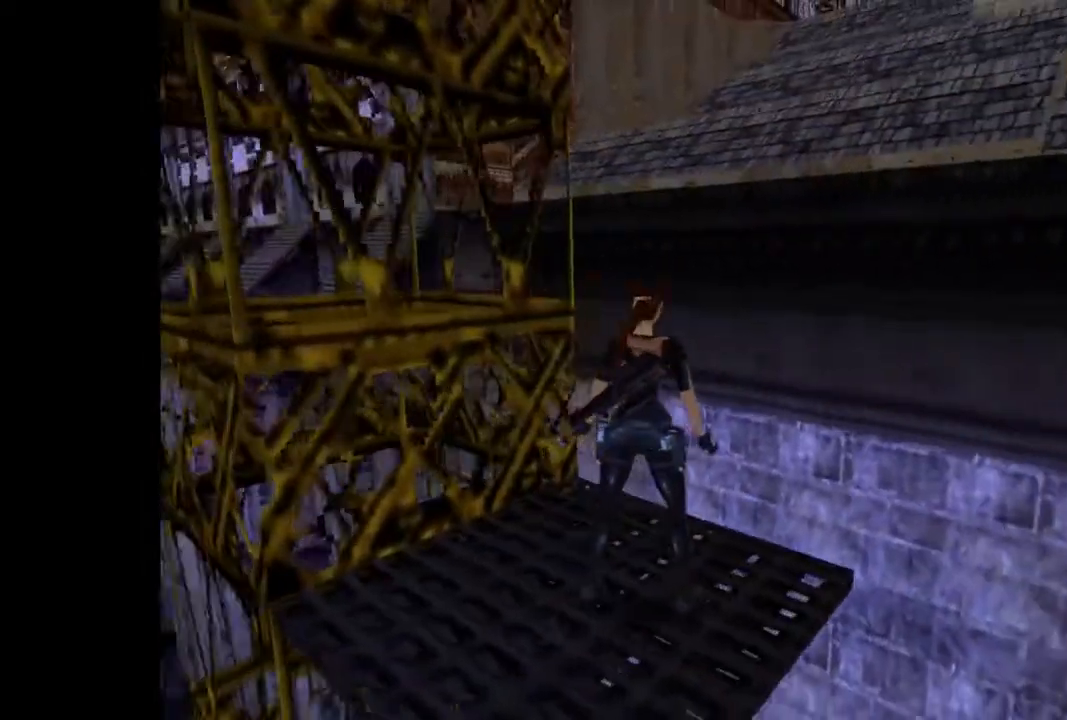
{"buttons": ["R1", "DPAD_DOWN"], "events": []}
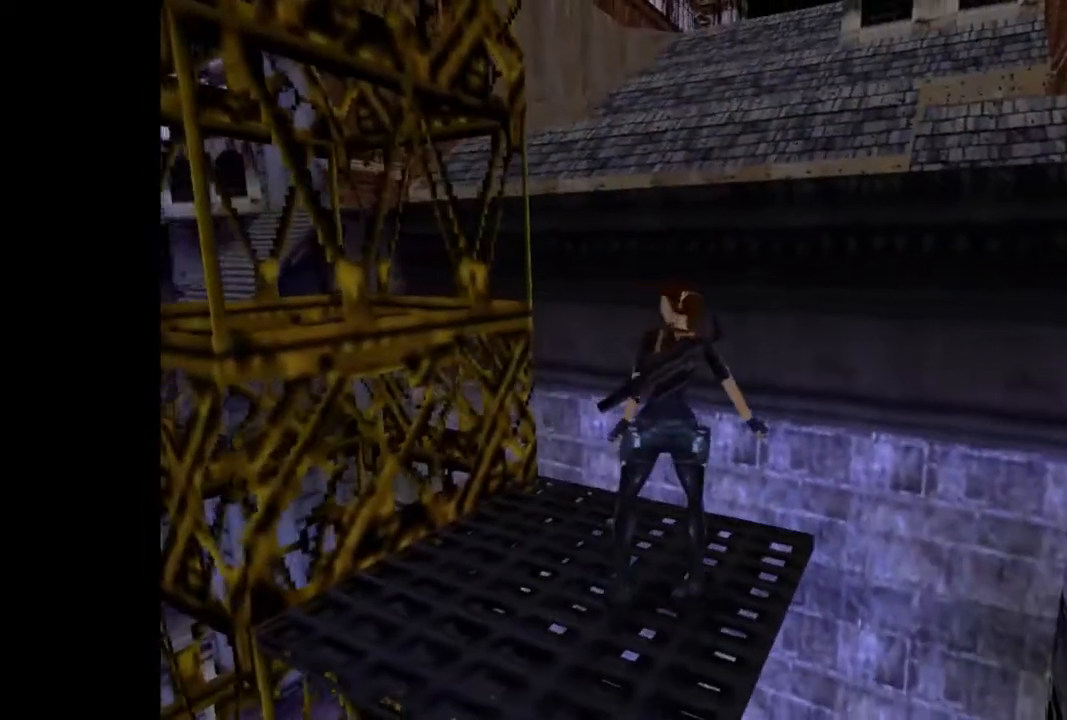
{"buttons": ["R1", "DPAD_DOWN", "DPAD_RIGHT"], "events": [[267, "DPAD_RIGHT", "down"]]}
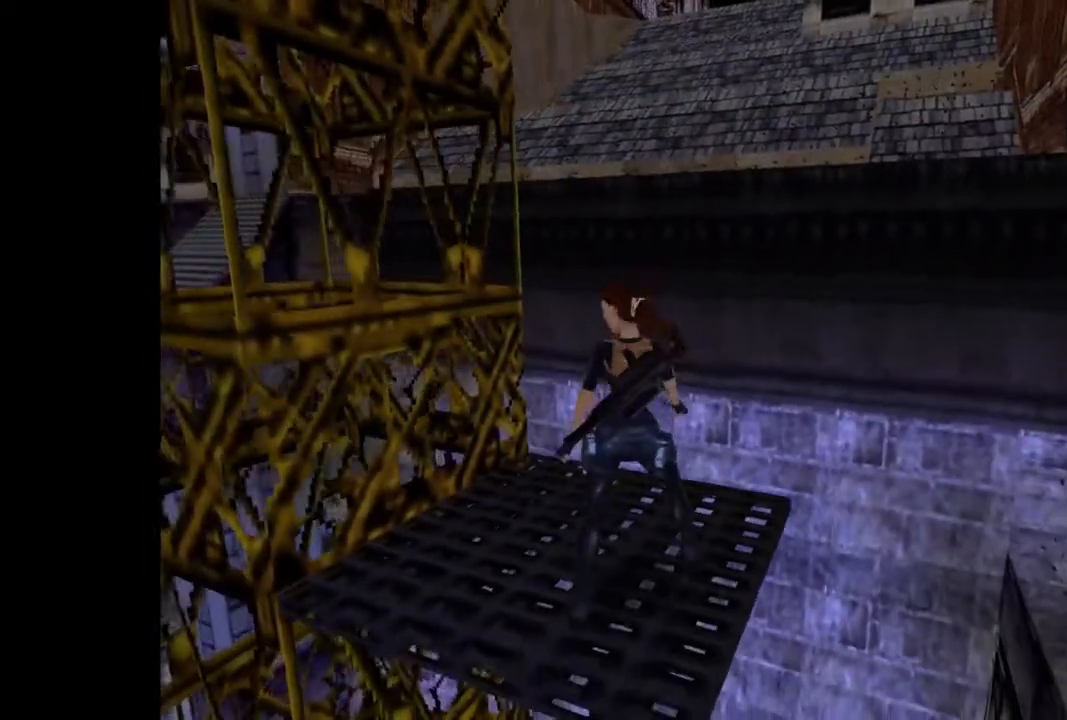
{"buttons": ["R1", "DPAD_DOWN"], "events": [[500, "DPAD_RIGHT", "up"]]}
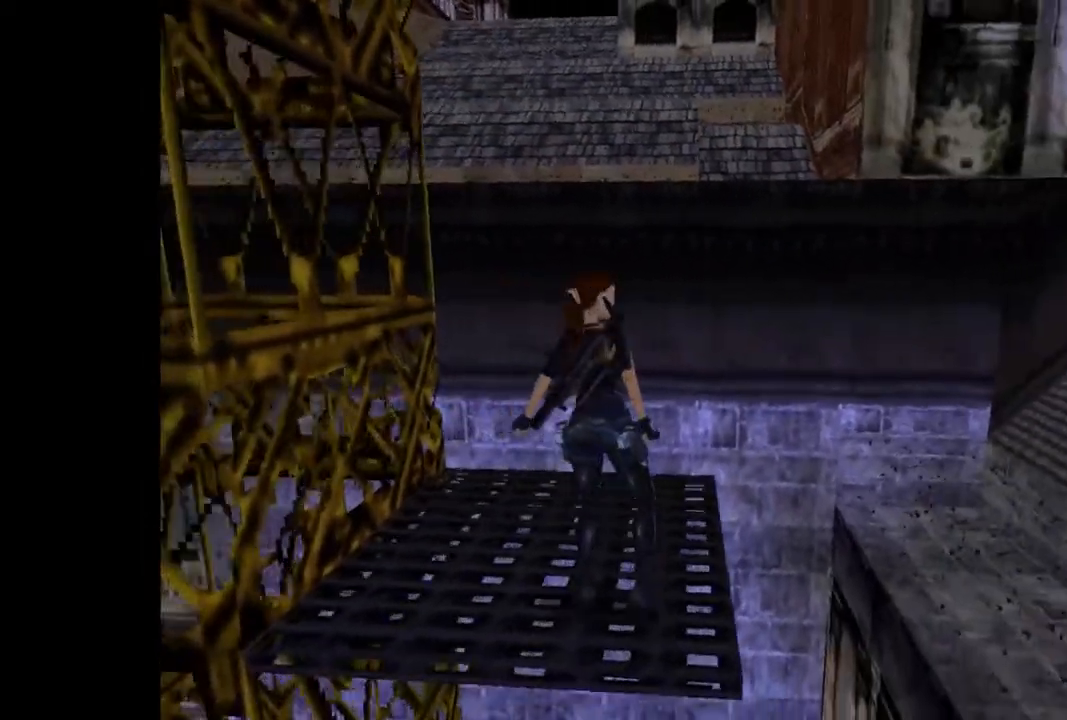
{"buttons": [], "events": [[300, "DPAD_DOWN", "up"], [400, "R1", "up"]]}
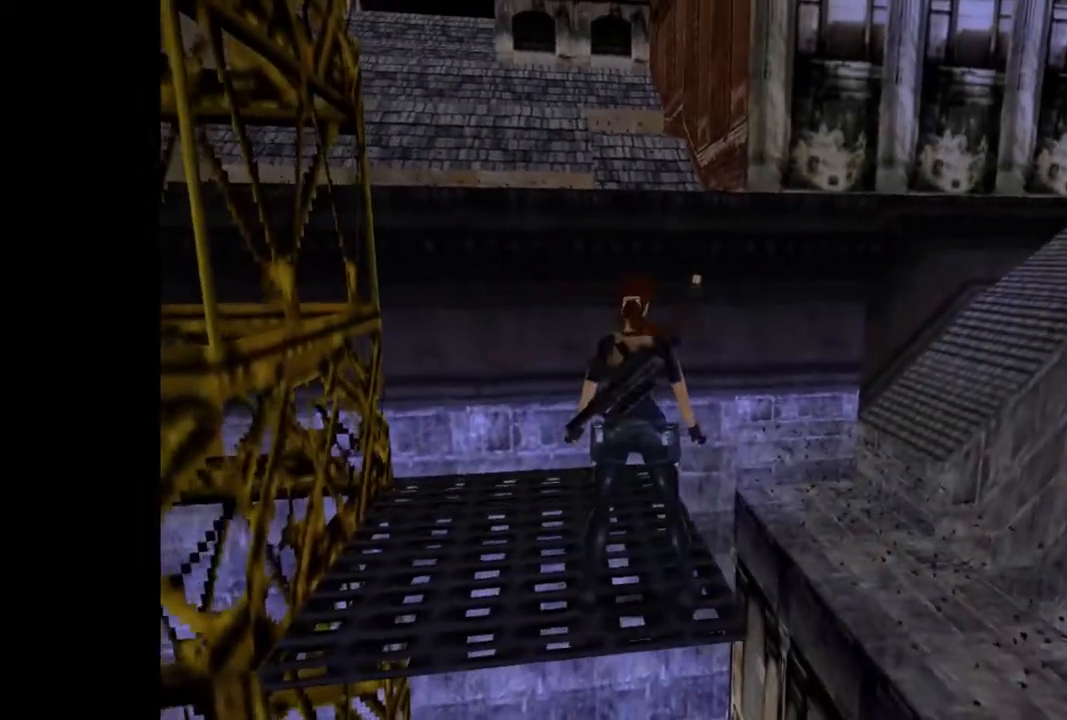
{"buttons": ["SQUARE", "DPAD_UP"], "events": [[33, "DPAD_UP", "down"], [300, "SQUARE", "down"]]}
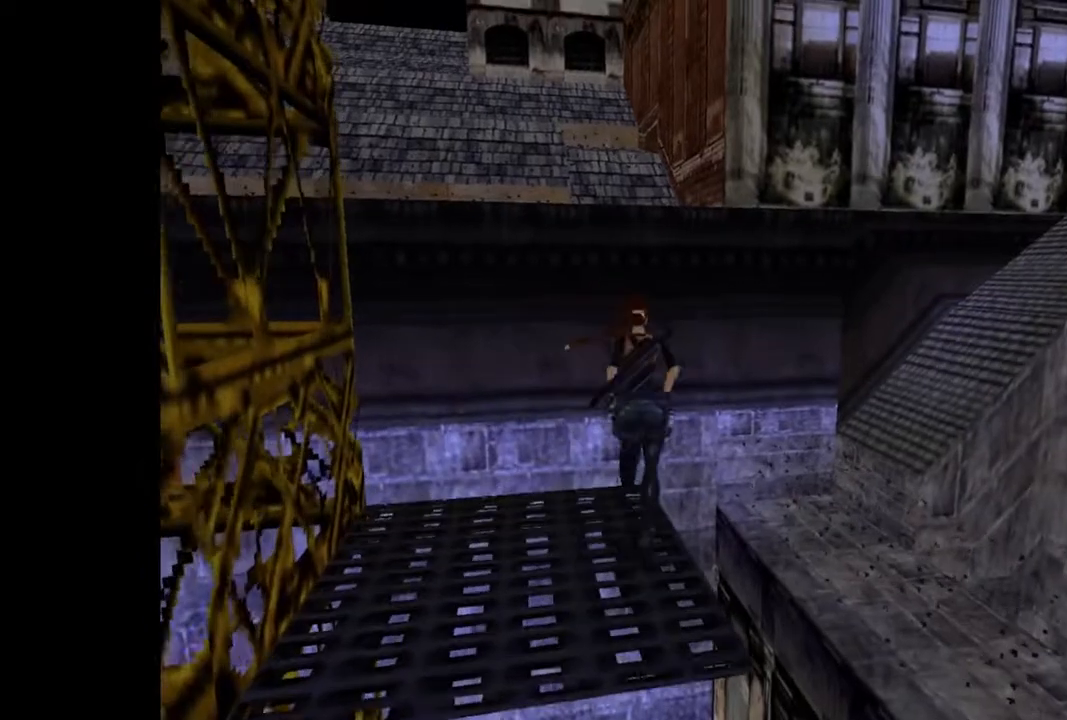
{"buttons": ["DPAD_UP"], "events": [[500, "SQUARE", "up"]]}
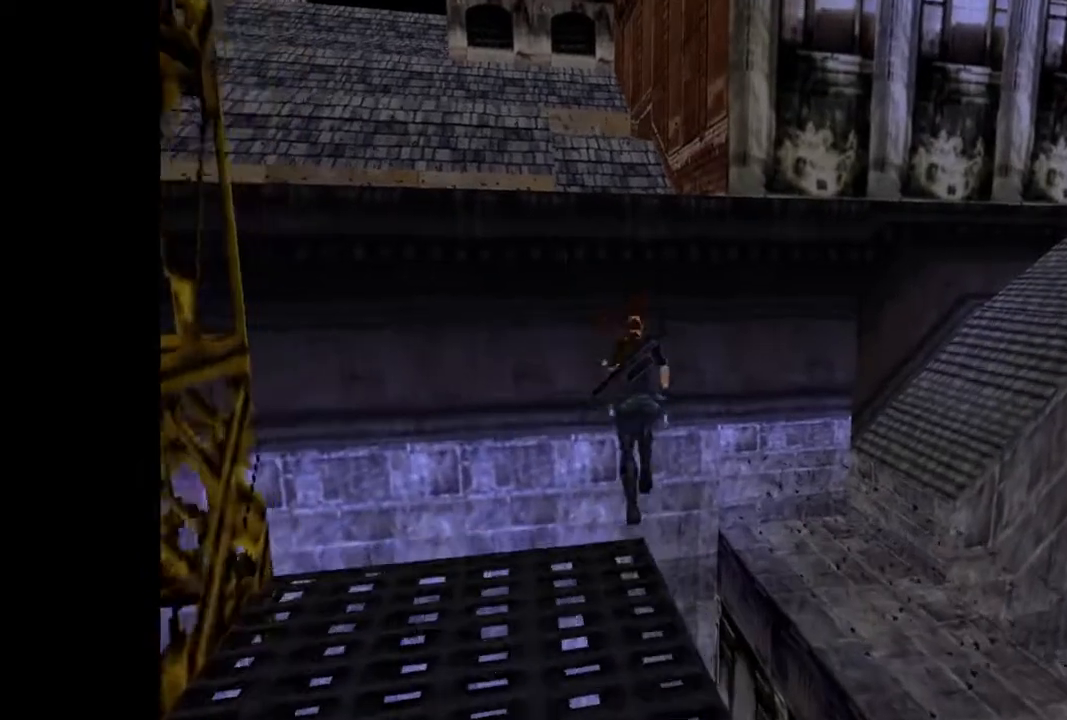
{"buttons": ["CROSS", "DPAD_UP"], "events": [[33, "CROSS", "down"]]}